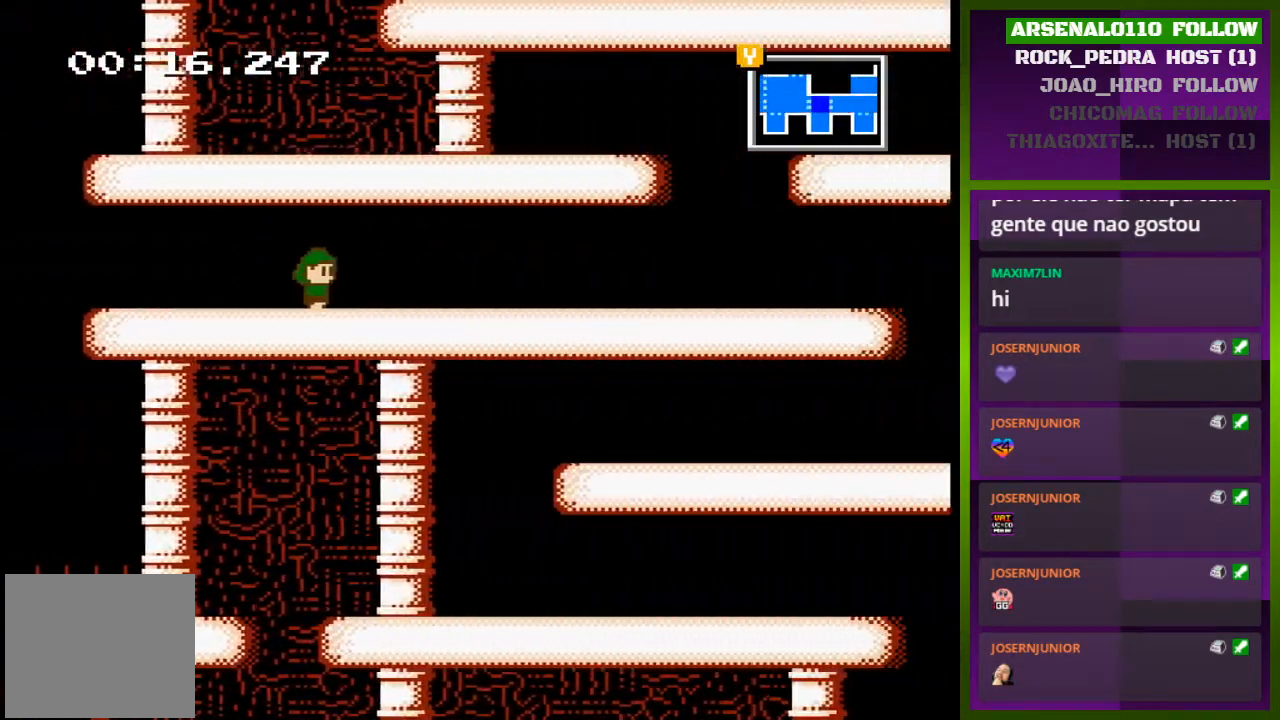
Gameplay with a controller (PlayStation layout); each line is a JSON object with the inputs held at the frame after it. "events" lists button and stick changes between this image and that frame as [ms after this image, input, new state], when the widget could be followed in between. Not read: left_stick right_stick.
{"buttons": ["DPAD_RIGHT"], "events": []}
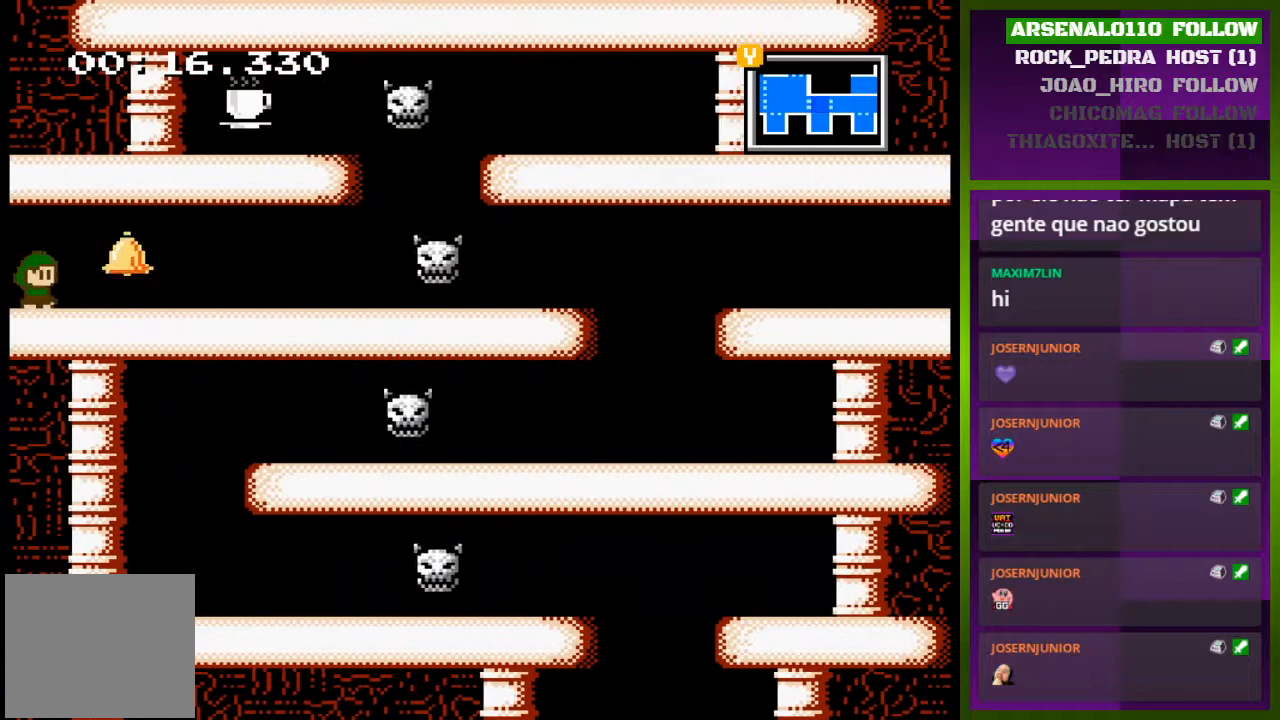
{"buttons": ["DPAD_RIGHT"], "events": []}
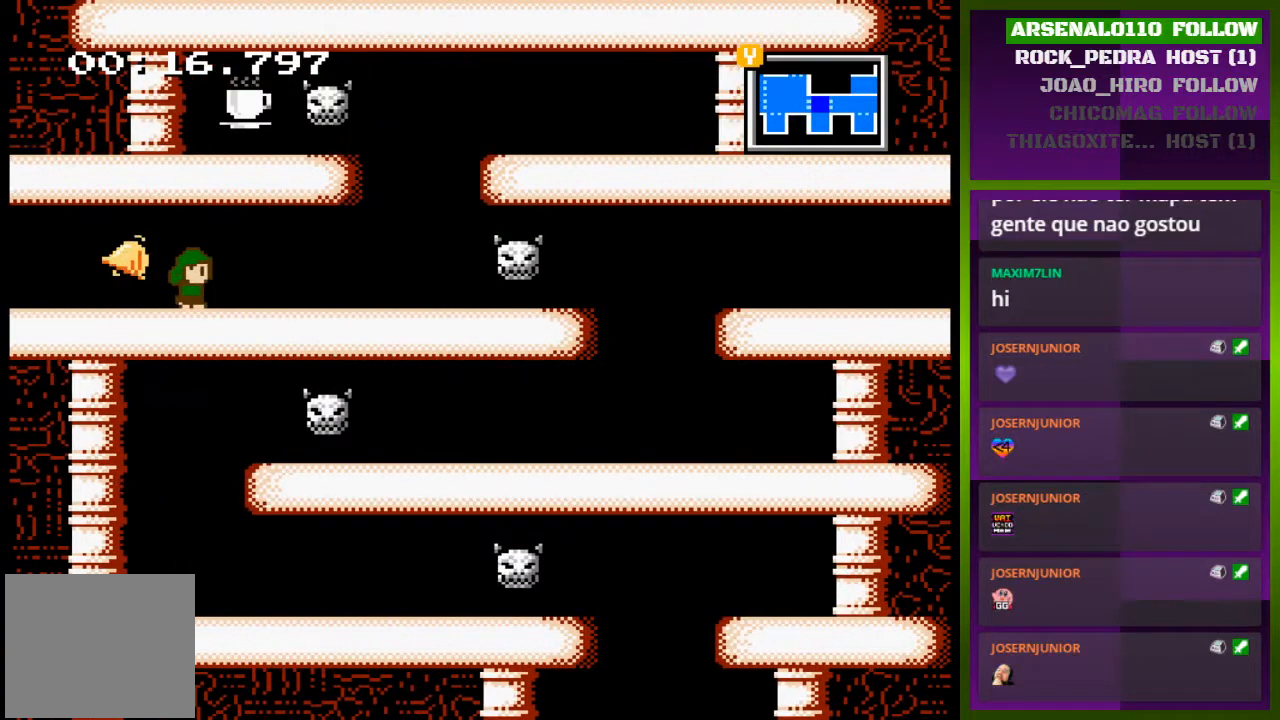
{"buttons": ["DPAD_RIGHT"], "events": []}
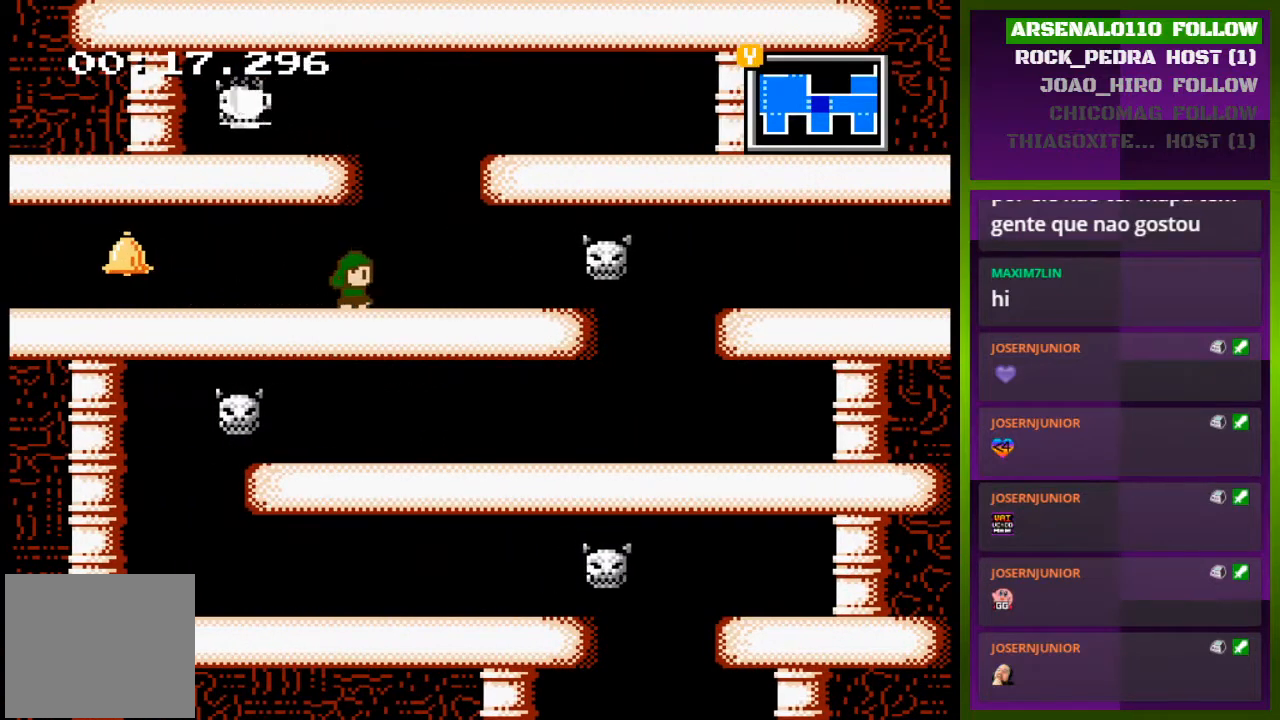
{"buttons": [], "events": [[200, "DPAD_RIGHT", "up"]]}
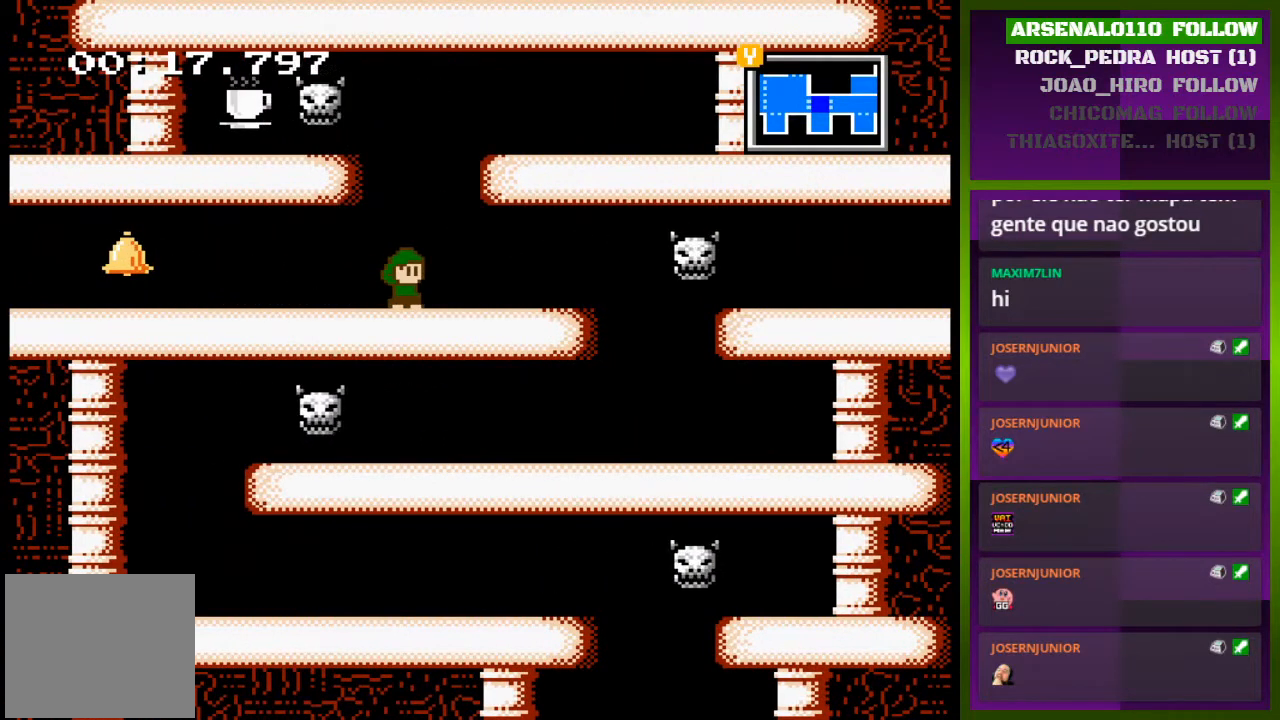
{"buttons": [], "events": []}
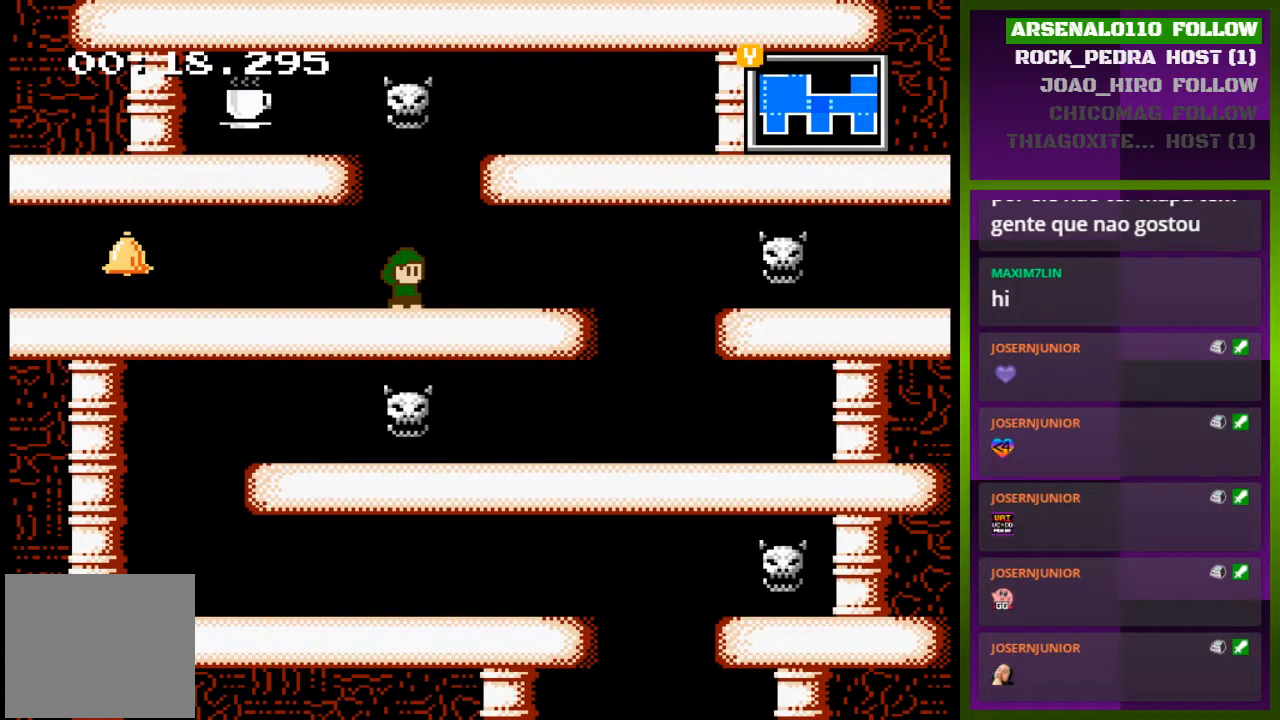
{"buttons": ["CROSS"], "events": [[300, "CROSS", "down"]]}
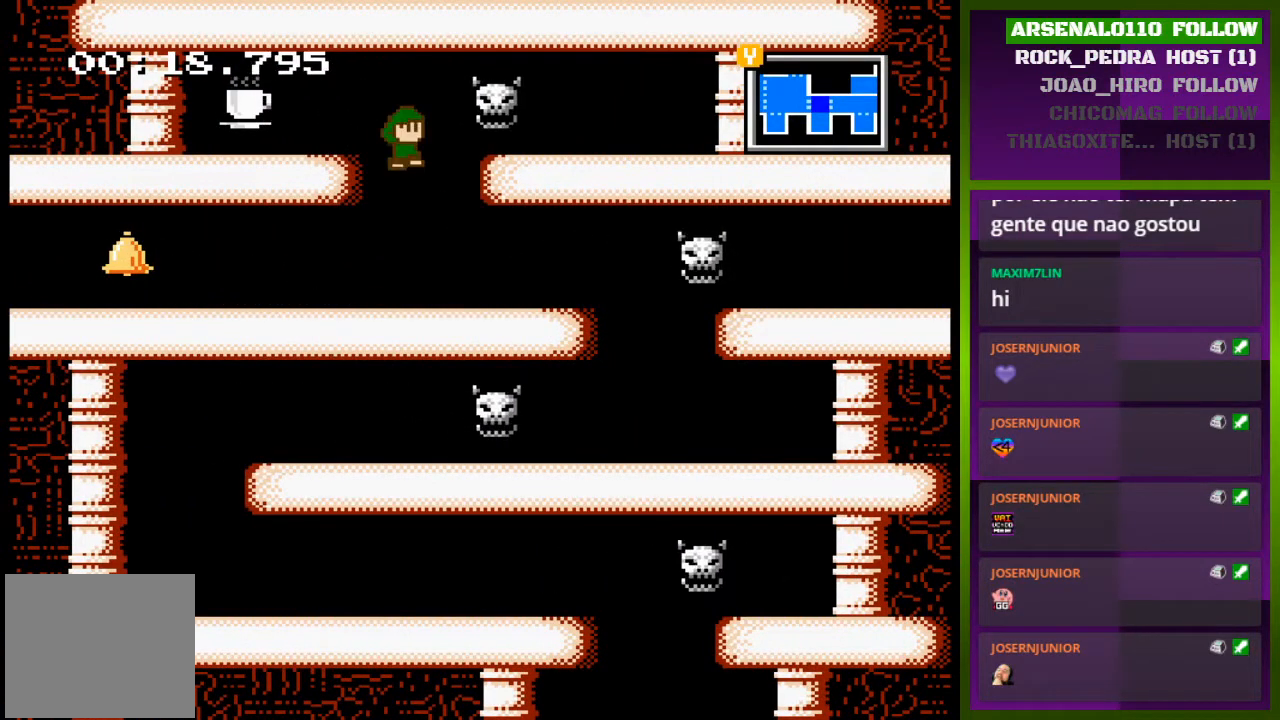
{"buttons": [], "events": [[33, "DPAD_LEFT", "down"], [233, "DPAD_LEFT", "up"], [267, "CROSS", "up"]]}
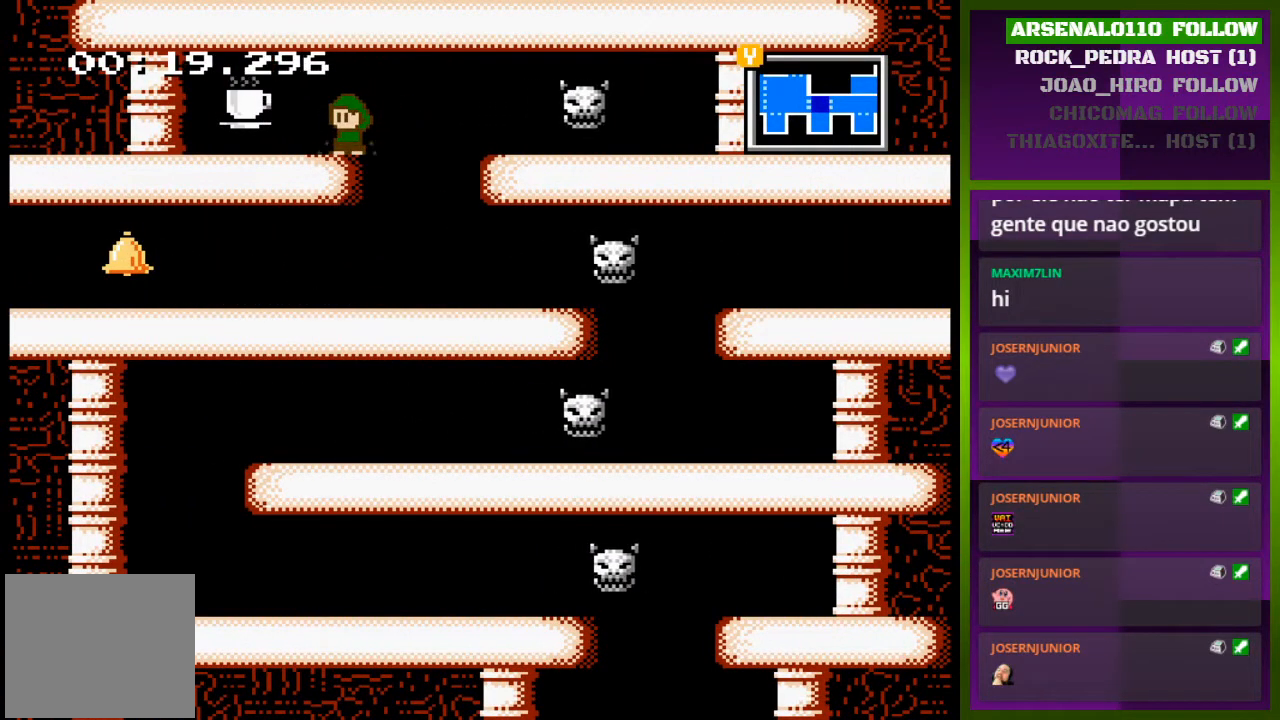
{"buttons": [], "events": []}
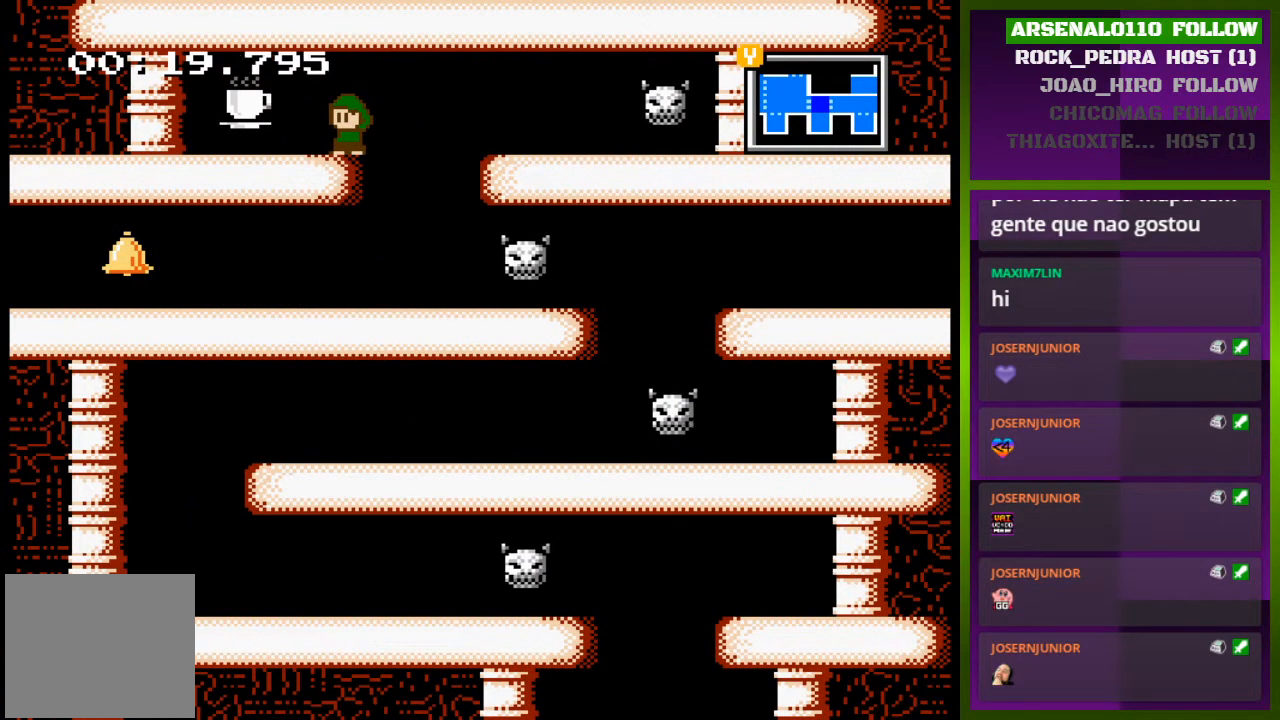
{"buttons": ["DPAD_LEFT"], "events": [[367, "DPAD_LEFT", "down"]]}
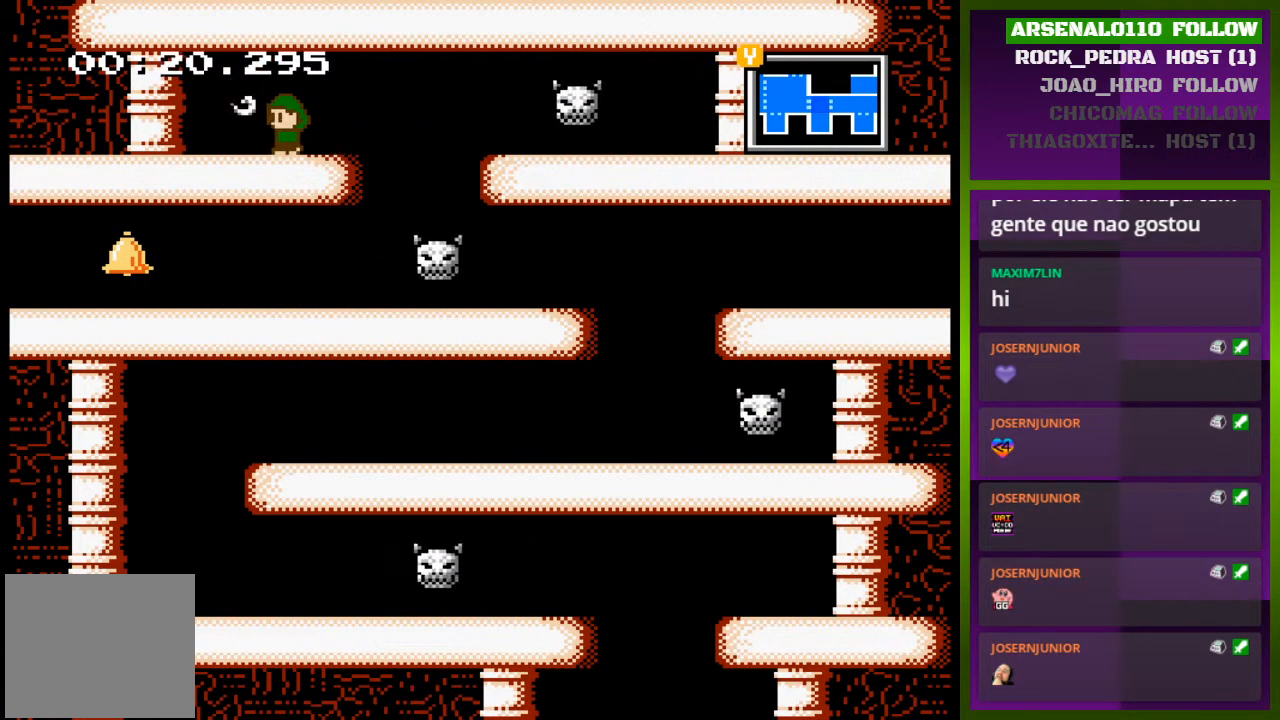
{"buttons": ["DPAD_RIGHT"], "events": [[133, "DPAD_UP", "down"], [167, "DPAD_LEFT", "up"], [167, "DPAD_RIGHT", "down"], [167, "DPAD_UP", "up"]]}
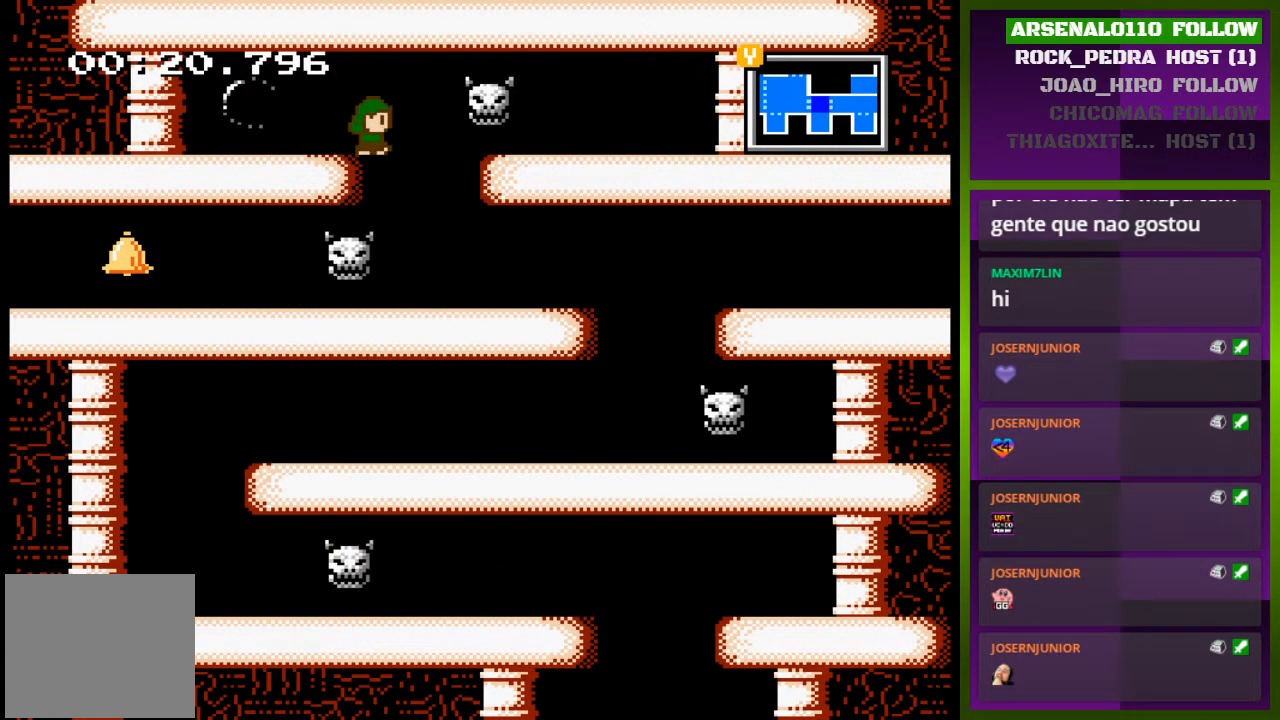
{"buttons": ["DPAD_RIGHT"], "events": [[67, "DPAD_RIGHT", "up"], [300, "DPAD_RIGHT", "down"]]}
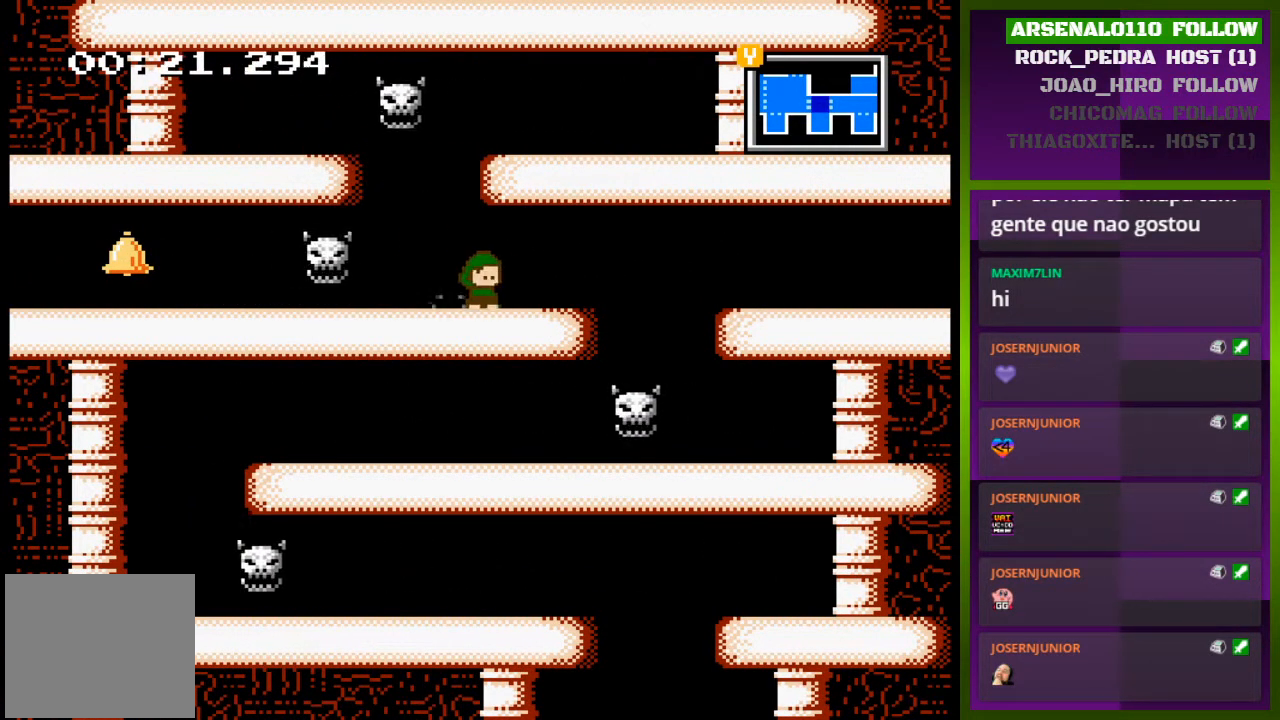
{"buttons": ["DPAD_RIGHT"], "events": [[333, "CROSS", "down"], [467, "CROSS", "up"]]}
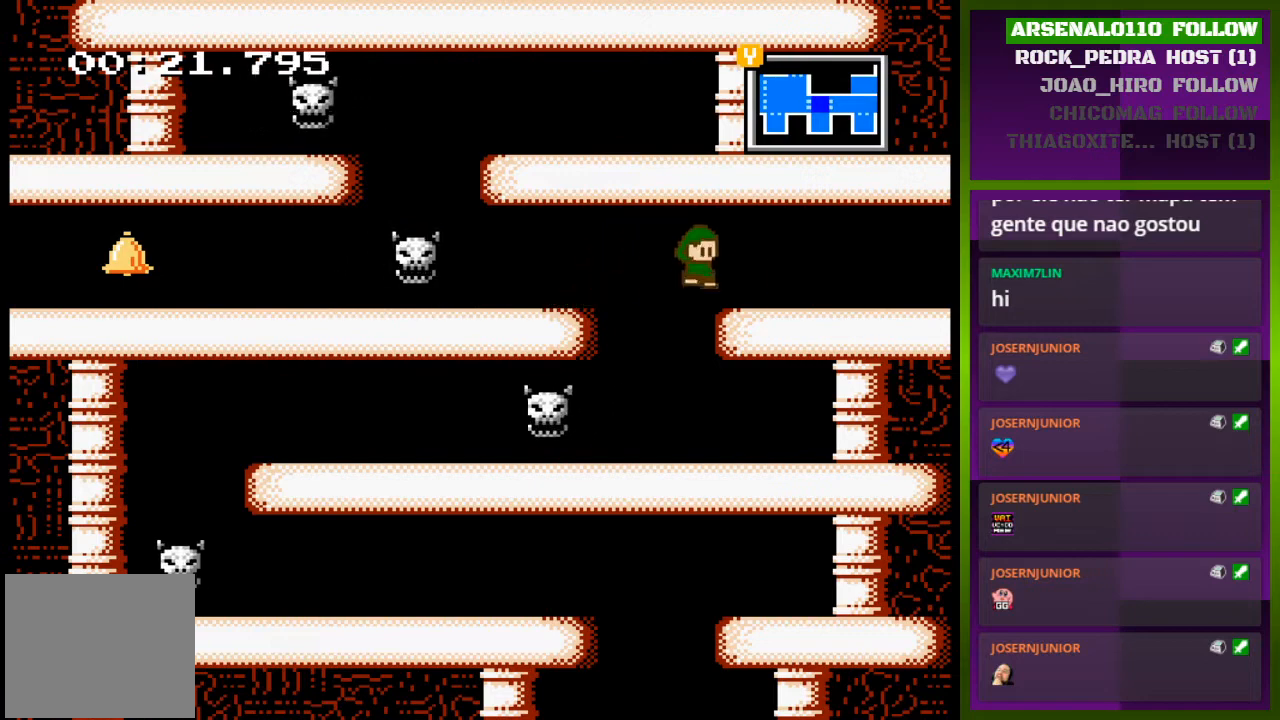
{"buttons": ["DPAD_RIGHT"], "events": []}
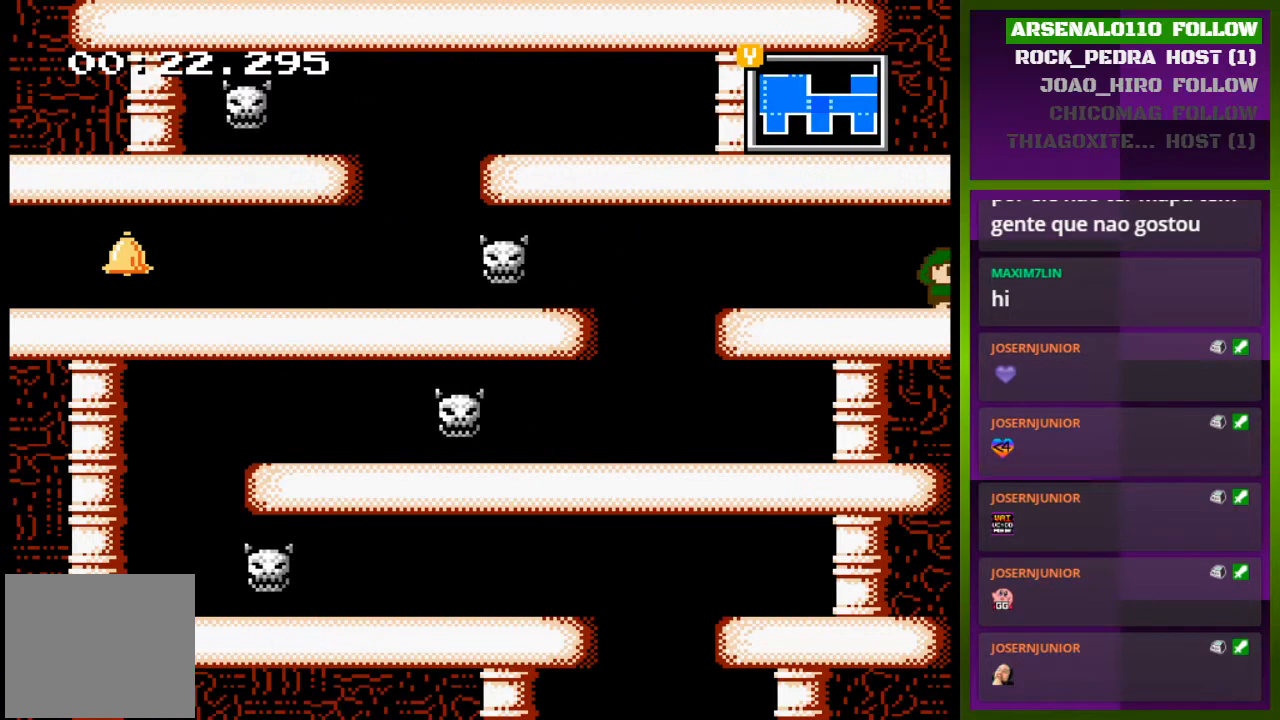
{"buttons": [], "events": [[500, "DPAD_RIGHT", "up"]]}
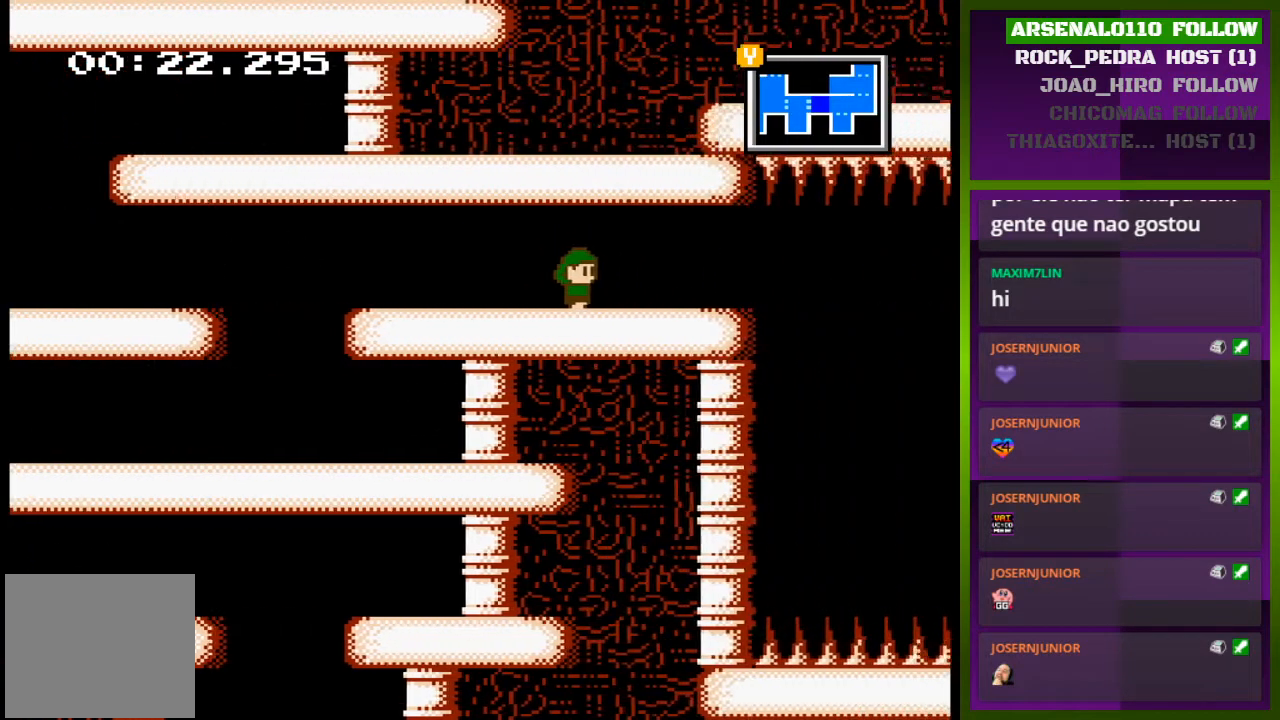
{"buttons": ["DPAD_RIGHT"], "events": [[133, "DPAD_RIGHT", "down"]]}
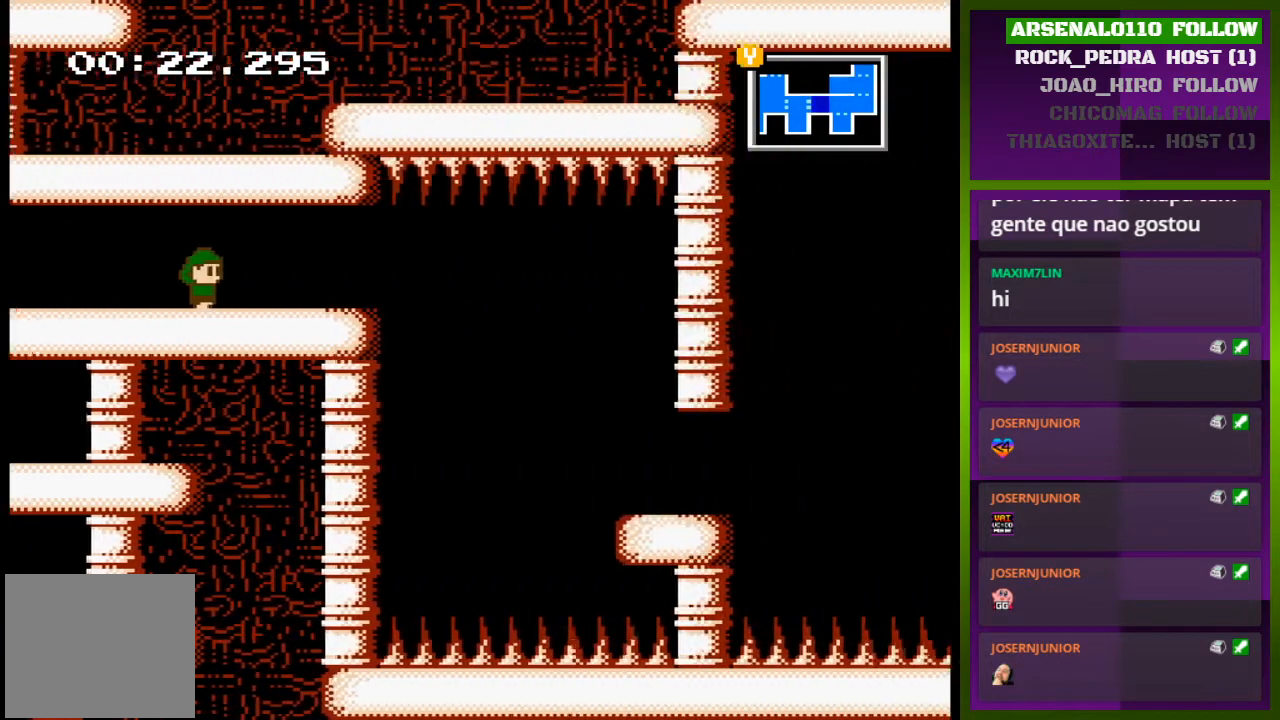
{"buttons": ["DPAD_RIGHT"], "events": []}
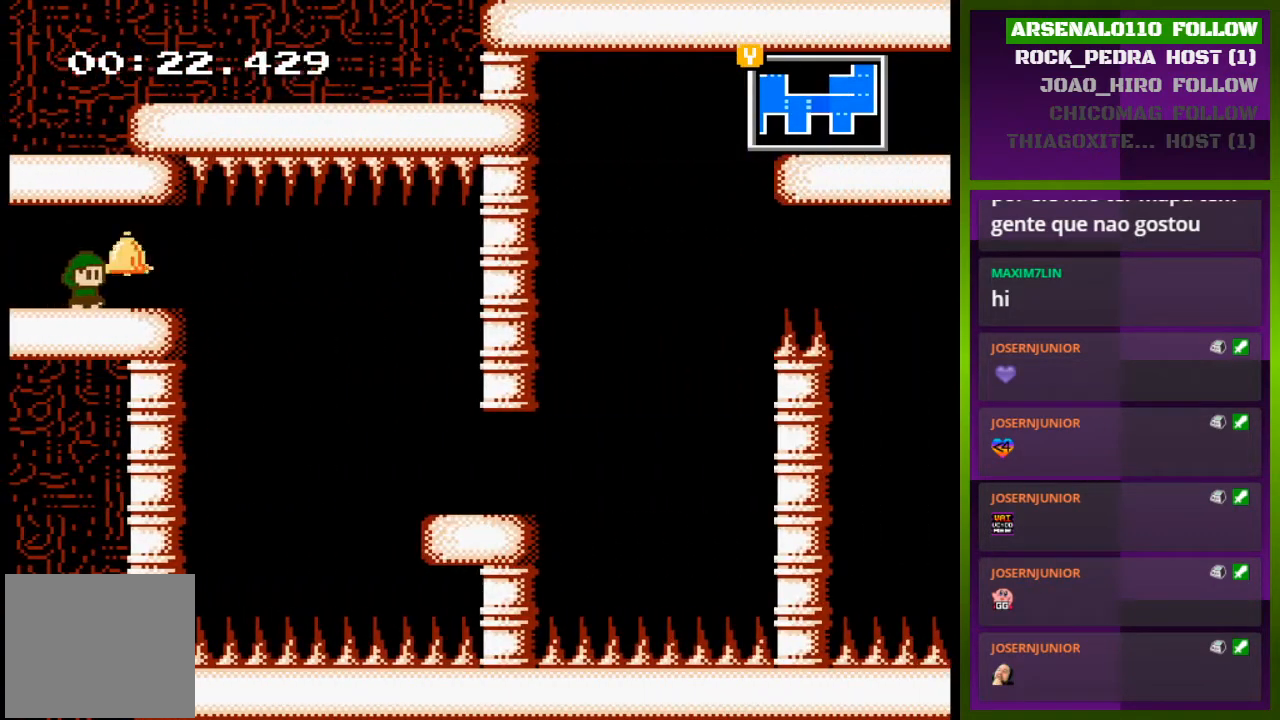
{"buttons": ["DPAD_RIGHT"], "events": []}
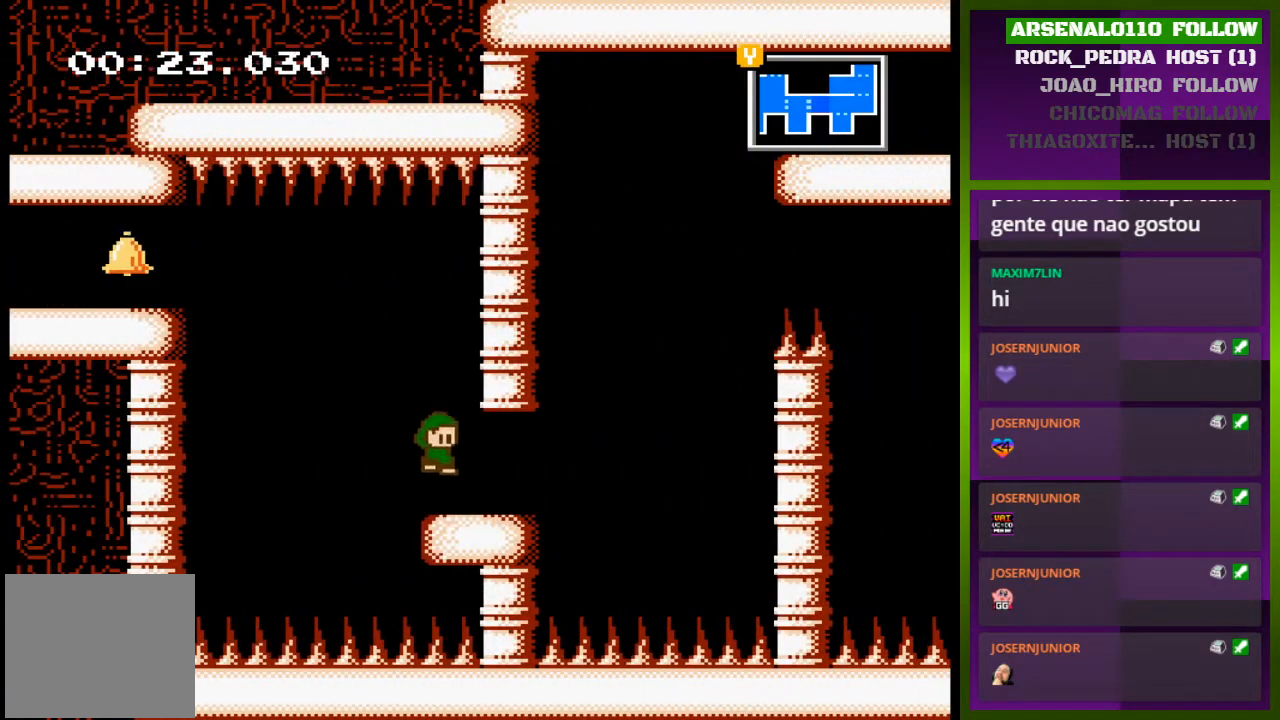
{"buttons": ["CROSS", "DPAD_RIGHT"], "events": [[200, "CROSS", "down"]]}
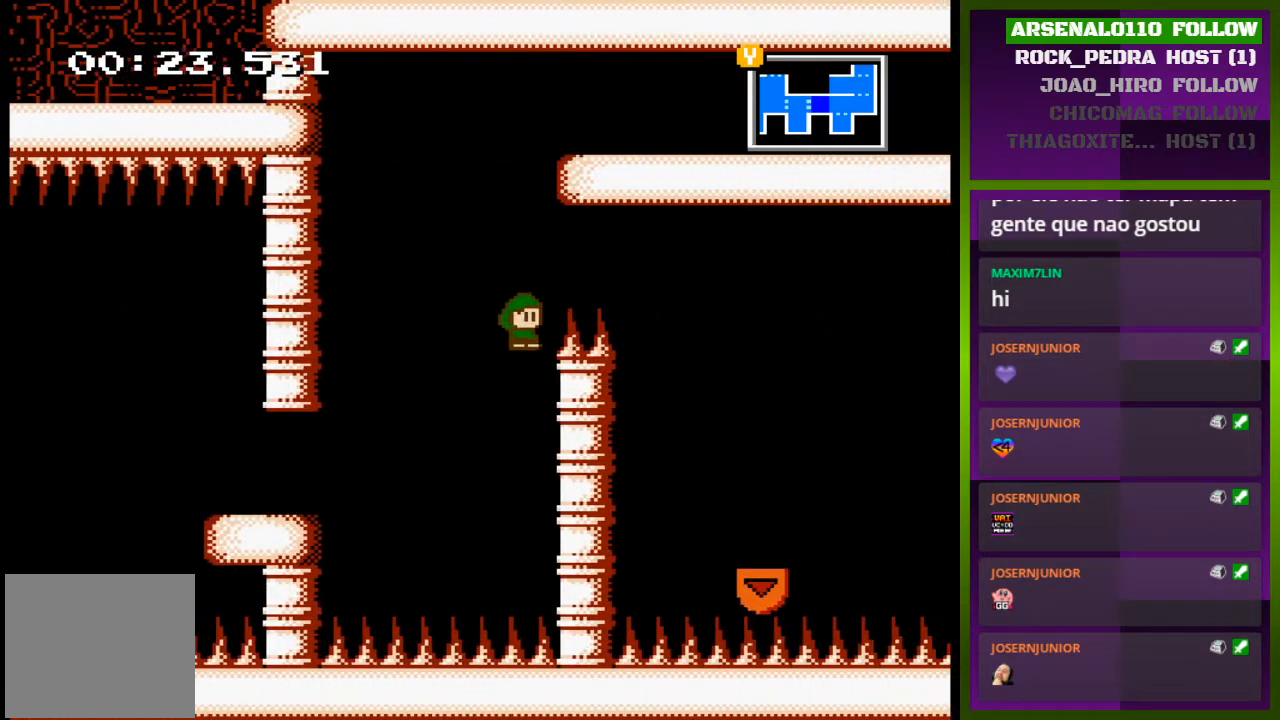
{"buttons": [], "events": [[300, "CROSS", "up"], [433, "DPAD_RIGHT", "up"]]}
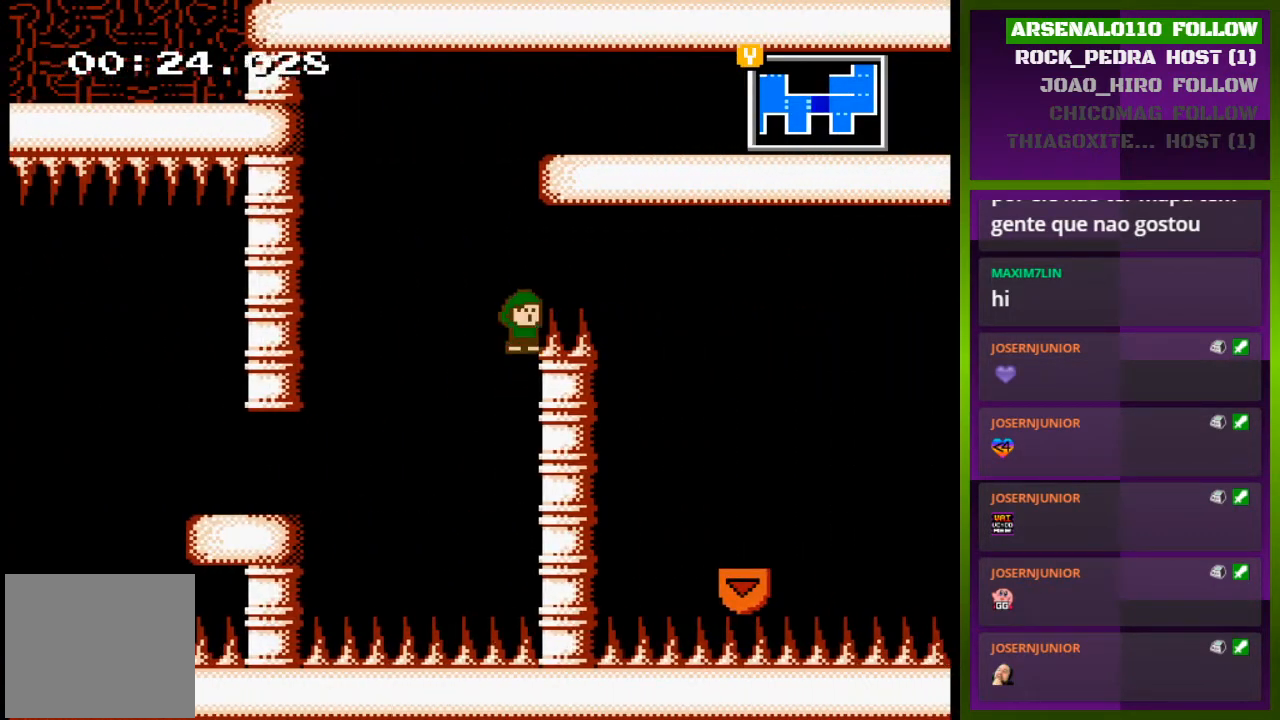
{"buttons": ["DPAD_RIGHT"], "events": [[200, "DPAD_RIGHT", "down"]]}
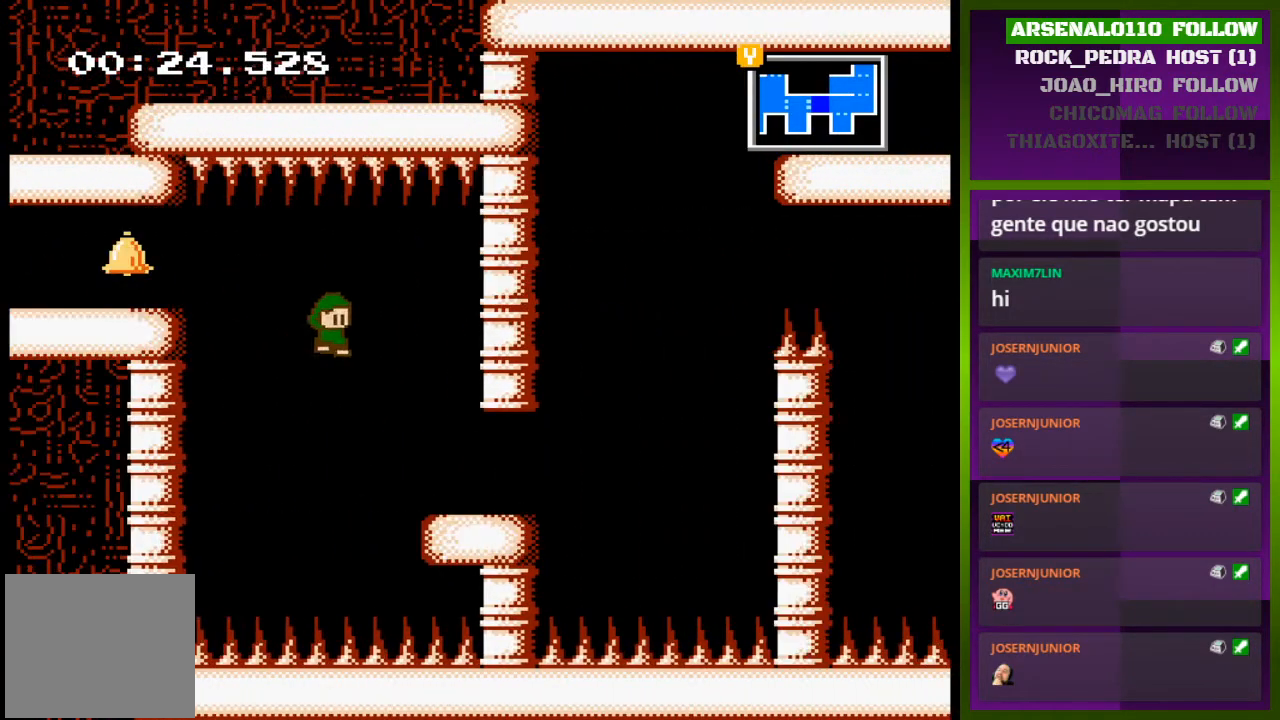
{"buttons": ["DPAD_RIGHT"], "events": [[367, "CROSS", "down"], [500, "CROSS", "up"]]}
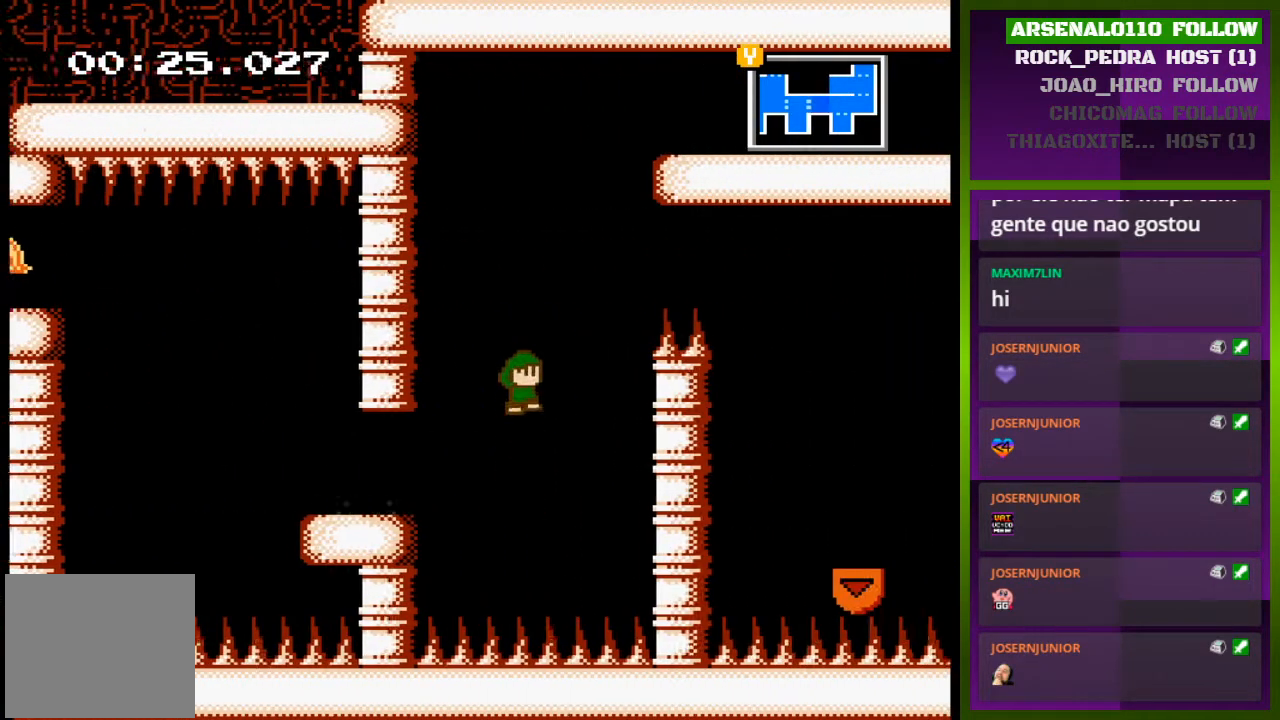
{"buttons": [], "events": [[33, "CROSS", "down"], [333, "CROSS", "up"], [467, "DPAD_RIGHT", "up"]]}
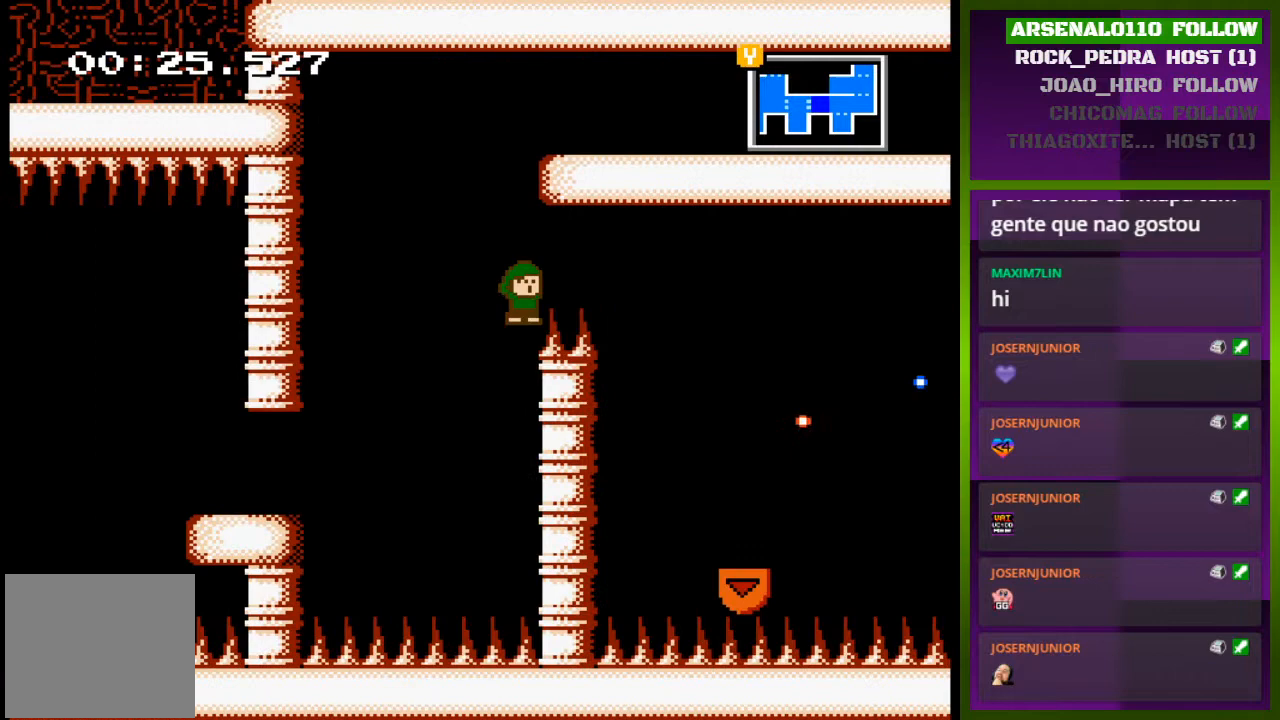
{"buttons": ["DPAD_RIGHT"], "events": [[367, "DPAD_RIGHT", "down"]]}
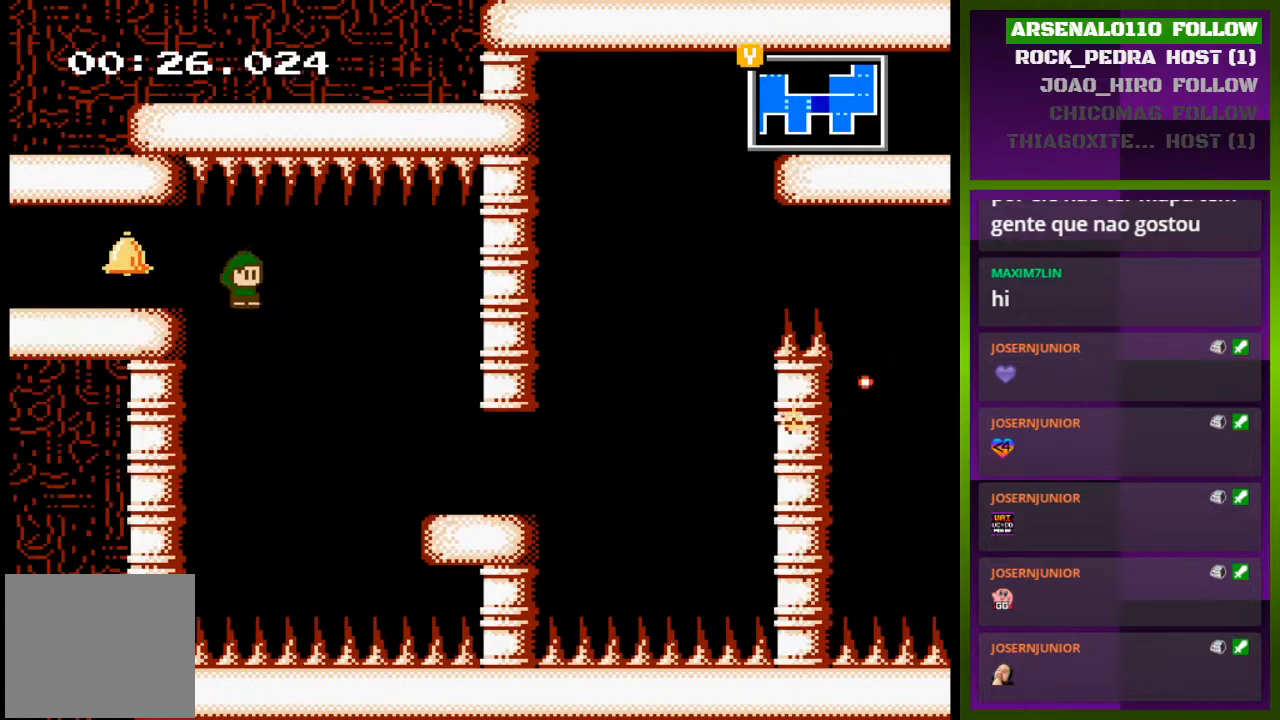
{"buttons": ["CROSS", "DPAD_RIGHT"], "events": [[500, "CROSS", "down"]]}
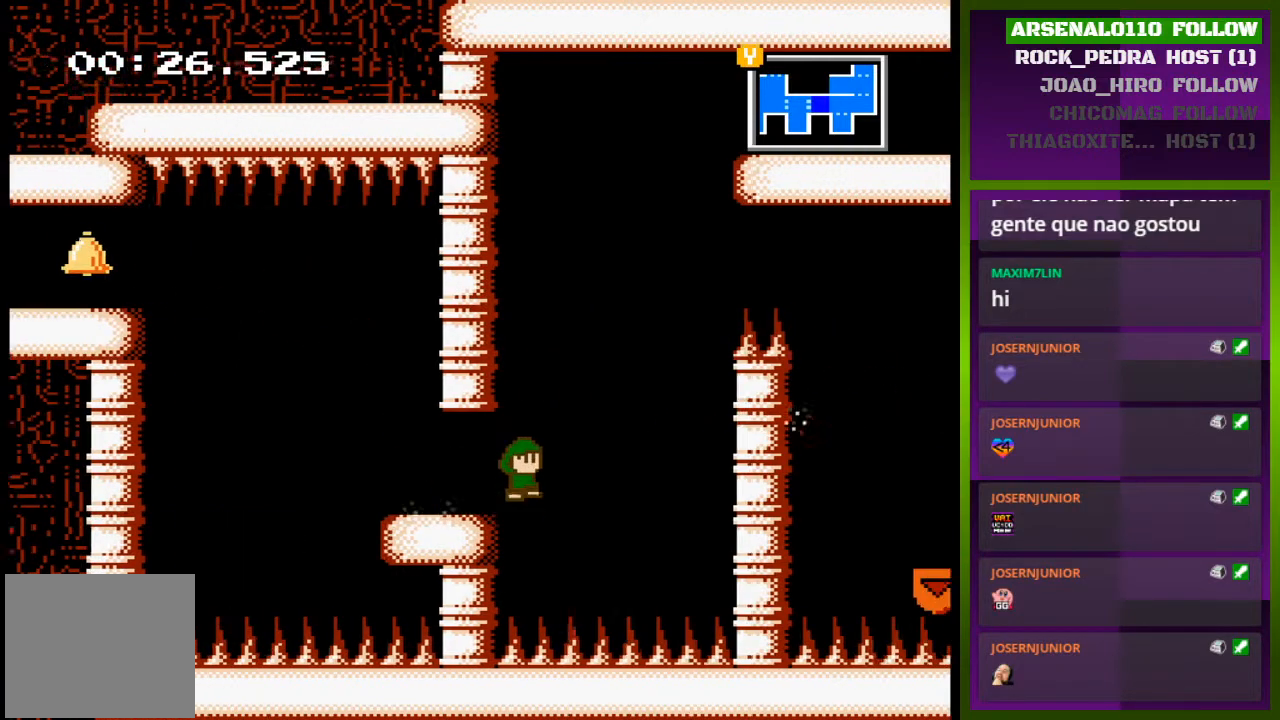
{"buttons": ["CROSS", "DPAD_RIGHT"], "events": [[133, "CROSS", "up"], [133, "DPAD_RIGHT", "up"], [167, "CROSS", "down"], [233, "DPAD_RIGHT", "down"]]}
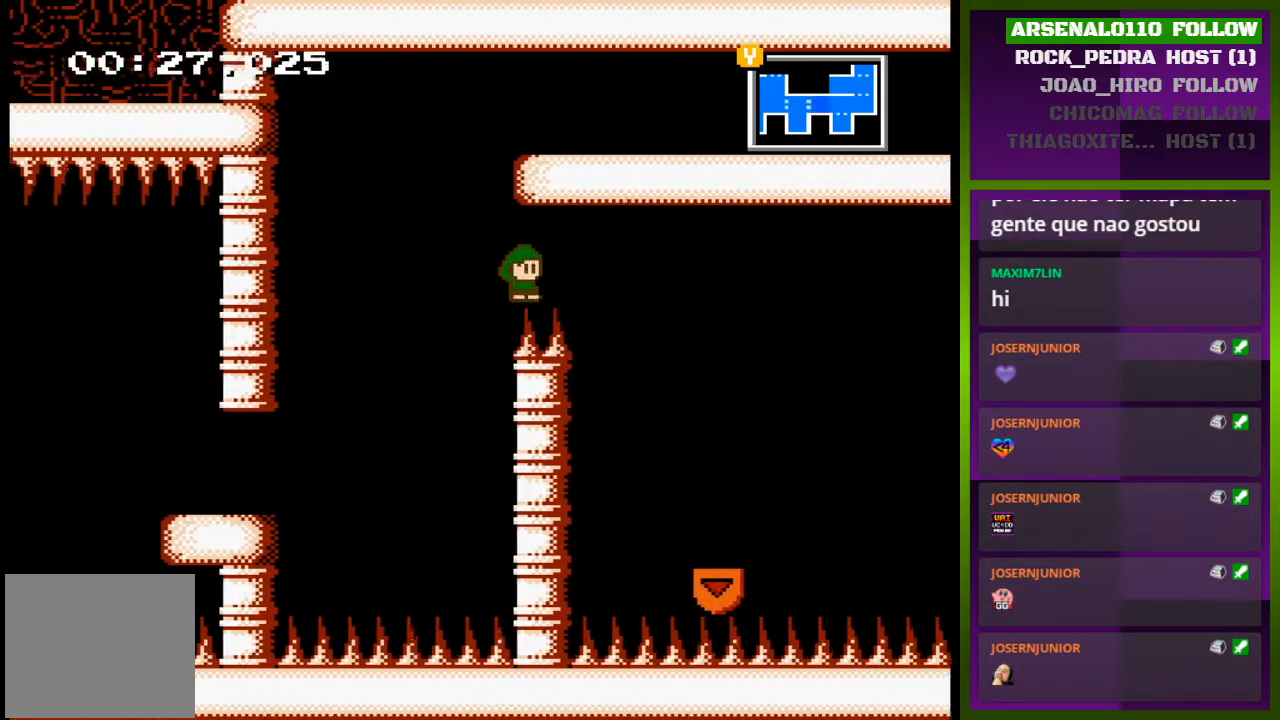
{"buttons": [], "events": [[300, "CROSS", "up"], [300, "DPAD_RIGHT", "up"]]}
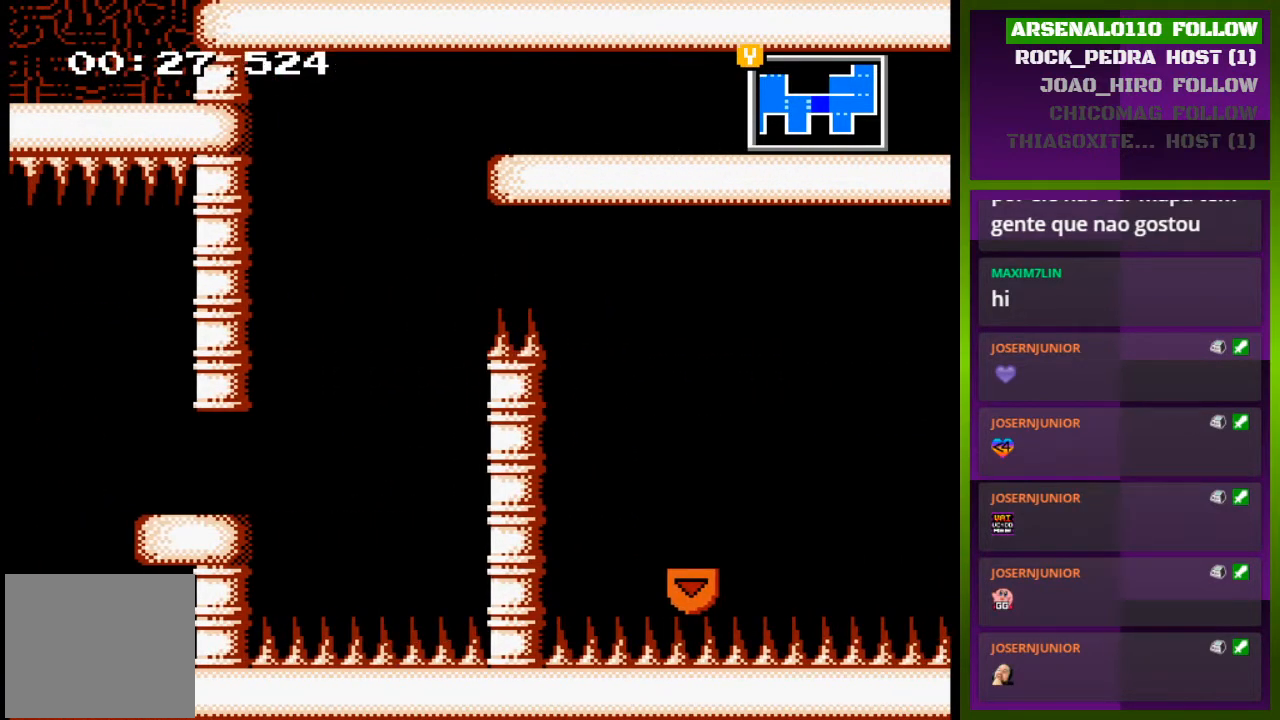
{"buttons": ["DPAD_RIGHT"], "events": [[200, "DPAD_RIGHT", "down"]]}
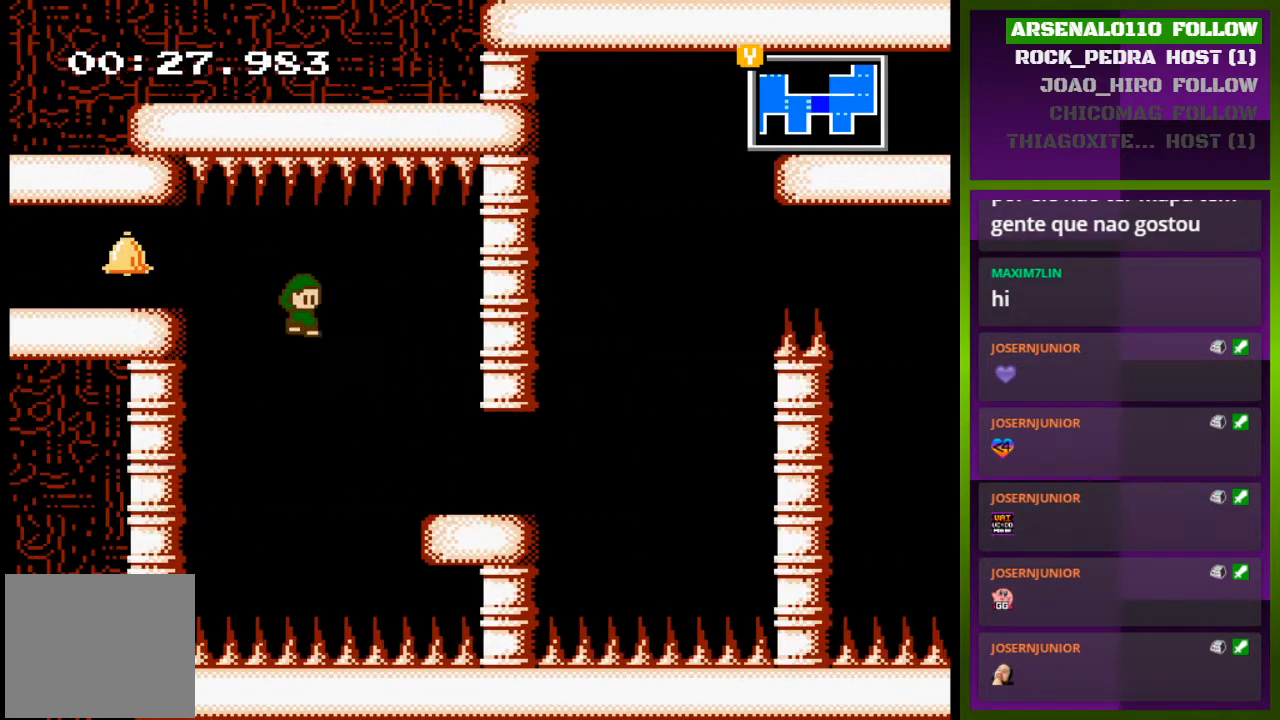
{"buttons": ["CROSS", "DPAD_RIGHT"], "events": [[433, "CROSS", "down"]]}
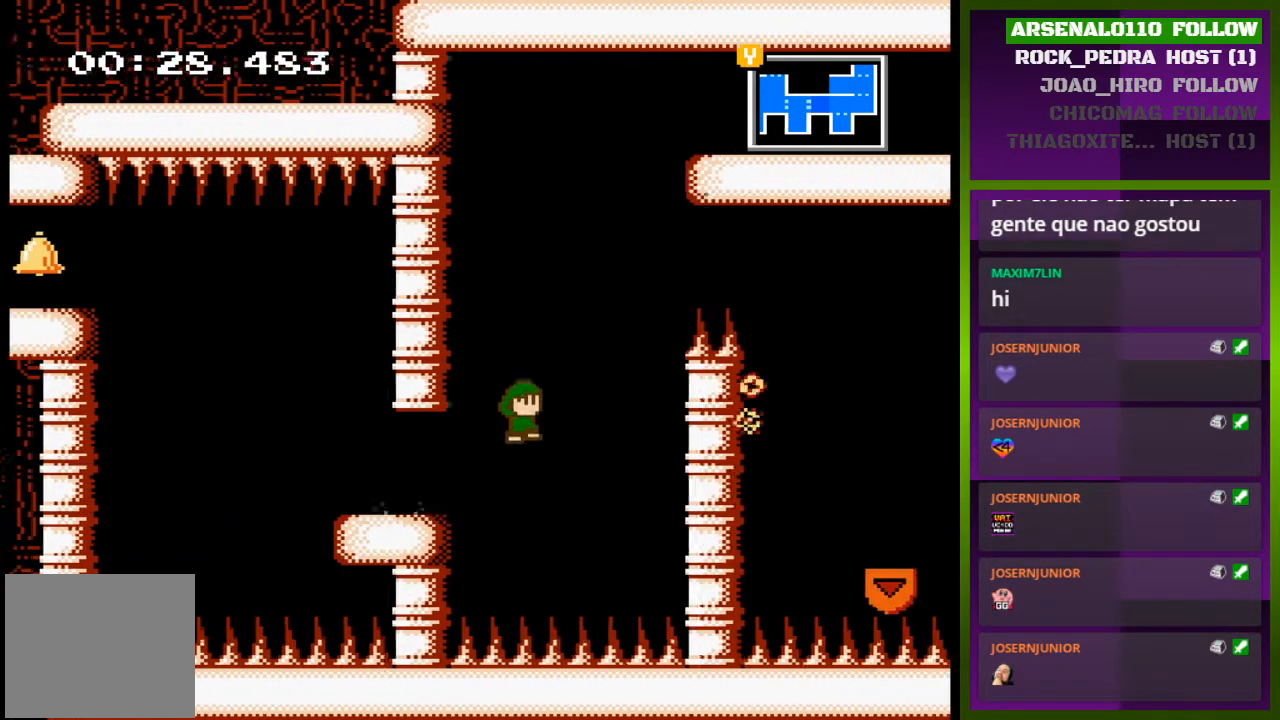
{"buttons": ["DPAD_RIGHT"], "events": [[67, "CROSS", "up"], [133, "CROSS", "down"], [133, "DPAD_RIGHT", "up"], [167, "DPAD_RIGHT", "down"], [433, "CROSS", "up"]]}
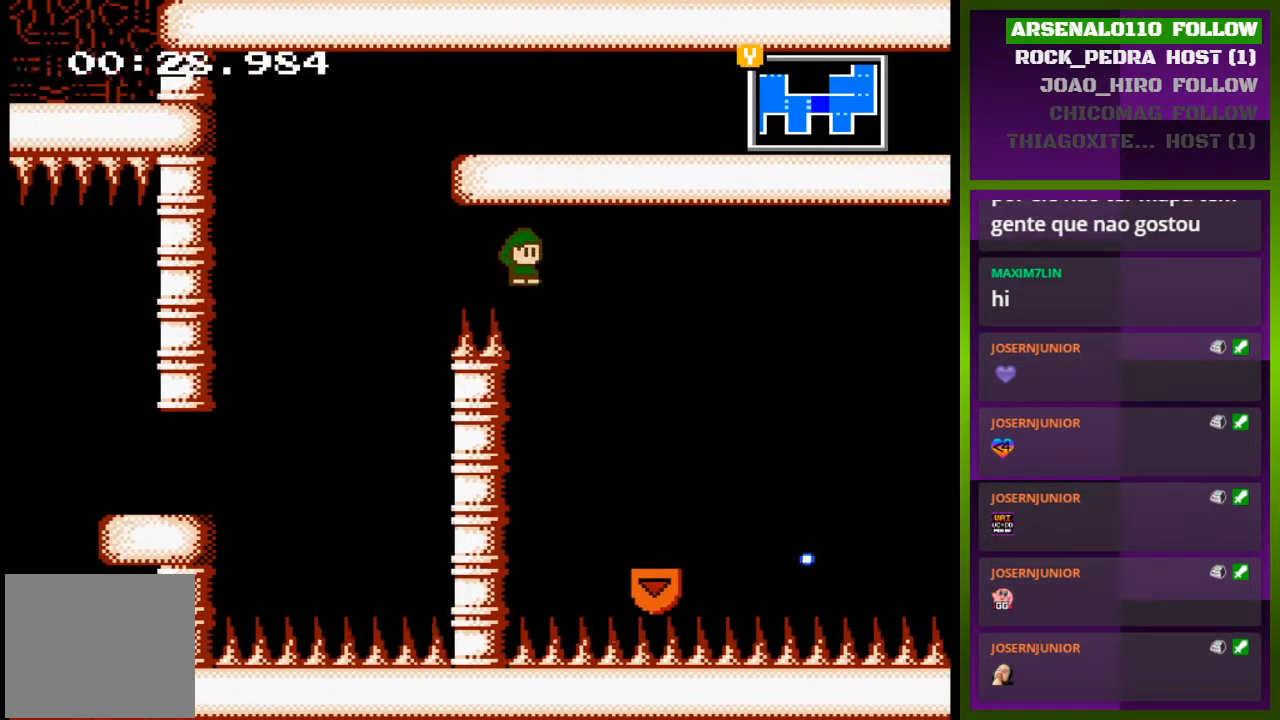
{"buttons": ["DPAD_RIGHT"], "events": [[133, "DPAD_RIGHT", "up"], [267, "DPAD_RIGHT", "down"]]}